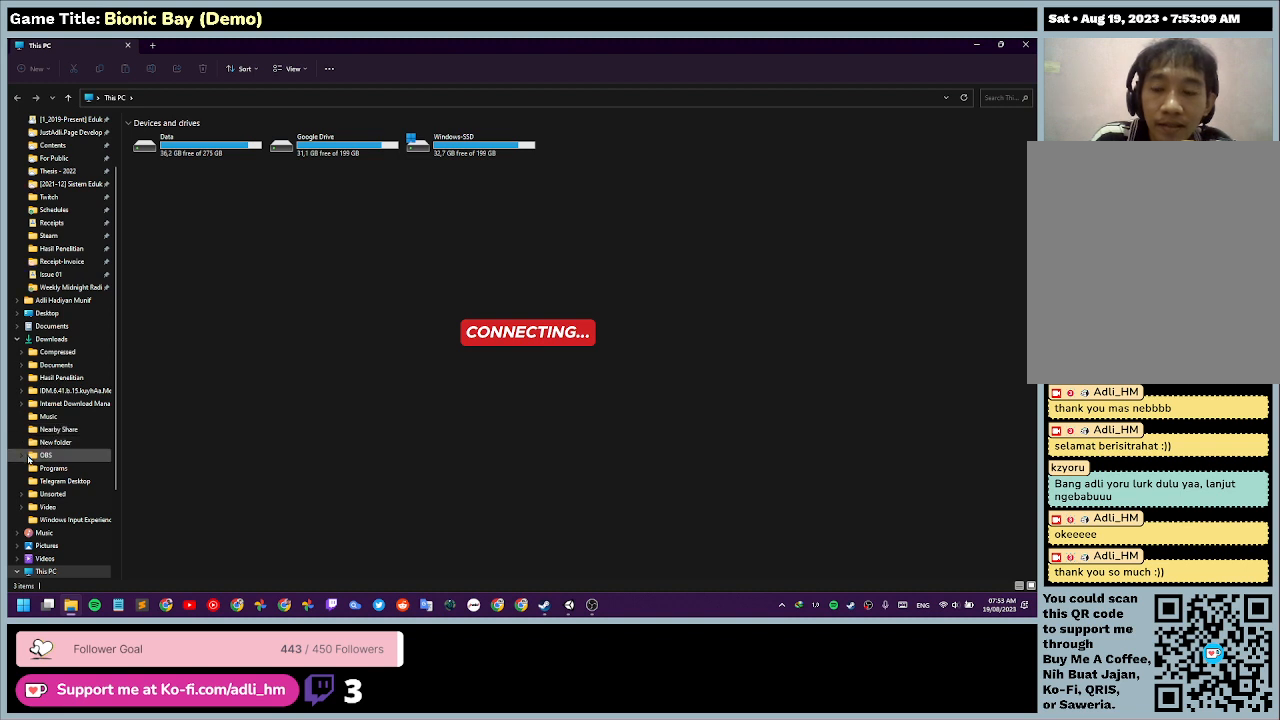
Gameplay with keyboard and mouse; each line is a JSON object with the keys and mouse buttons held at the frame after it. "events" lists presses ("down") and releases ("up") of "0", "1", "2", "3", "4", "5", "6", "7", "8", "9", "a", "alt", "b", "c", "caps_lock", "ctrl", "d", "down", "e", "escape", "f", "f1", "f2", "f3", "f4", "f5", "f6", "f7", "f8", "g", "h", "i", "j", "k", "l", "left", "m", "n", "o", "p", "q", "r", "return", "right", "s", "shift", "space", "t", "tab", "tilde", "u", "up", "v", "w", "x", "y", "z", "mouse_left", "mouse_wheel" and "mouse_right" between this image and that frame as [ms after this image, input, new state], when the widget could be followed in between. "mouse_left", "mouse_wheel", "mouse_right" = the "left", "wheel", "right" buttons of the "mouse" list. No other keys are recorded. "wheel" means that the mouse wheel is clicked or scrolled. Mouse movement is not recorded.
{"keys": [], "mouse": ["left"], "events": [[433, "mouse_left", "down"]]}
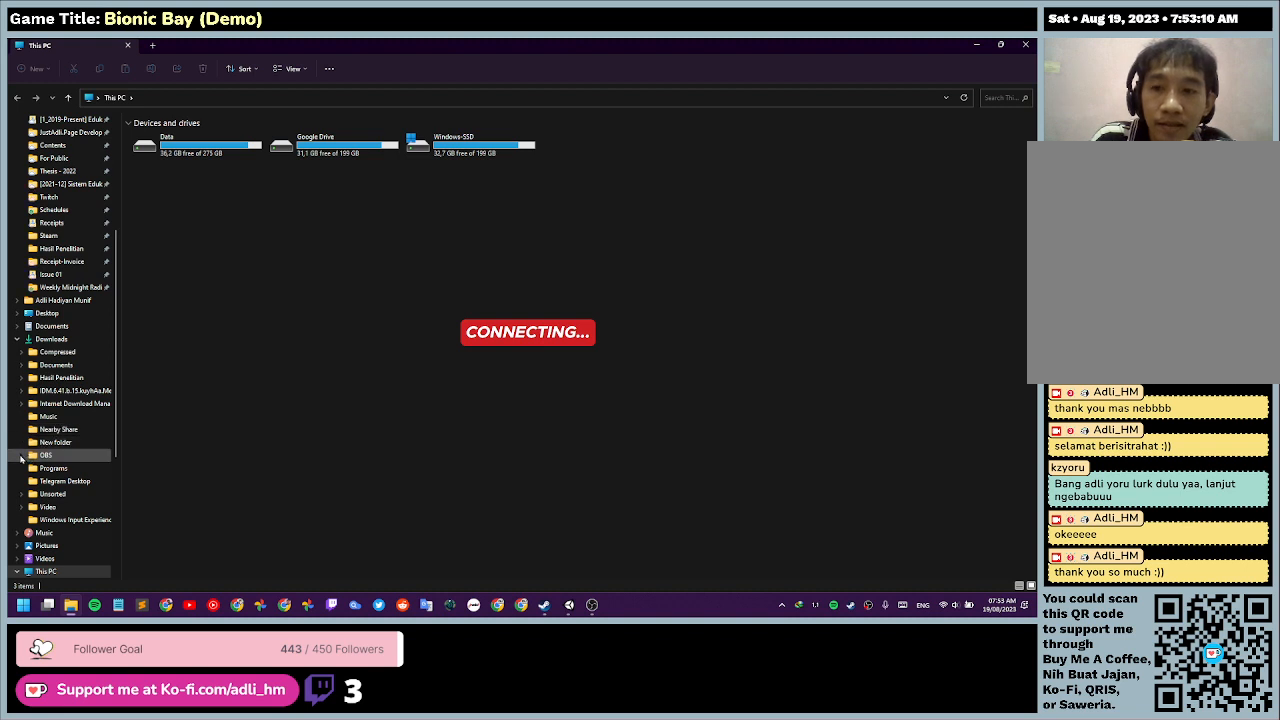
{"keys": [], "mouse": [], "events": [[367, "mouse_left", "up"]]}
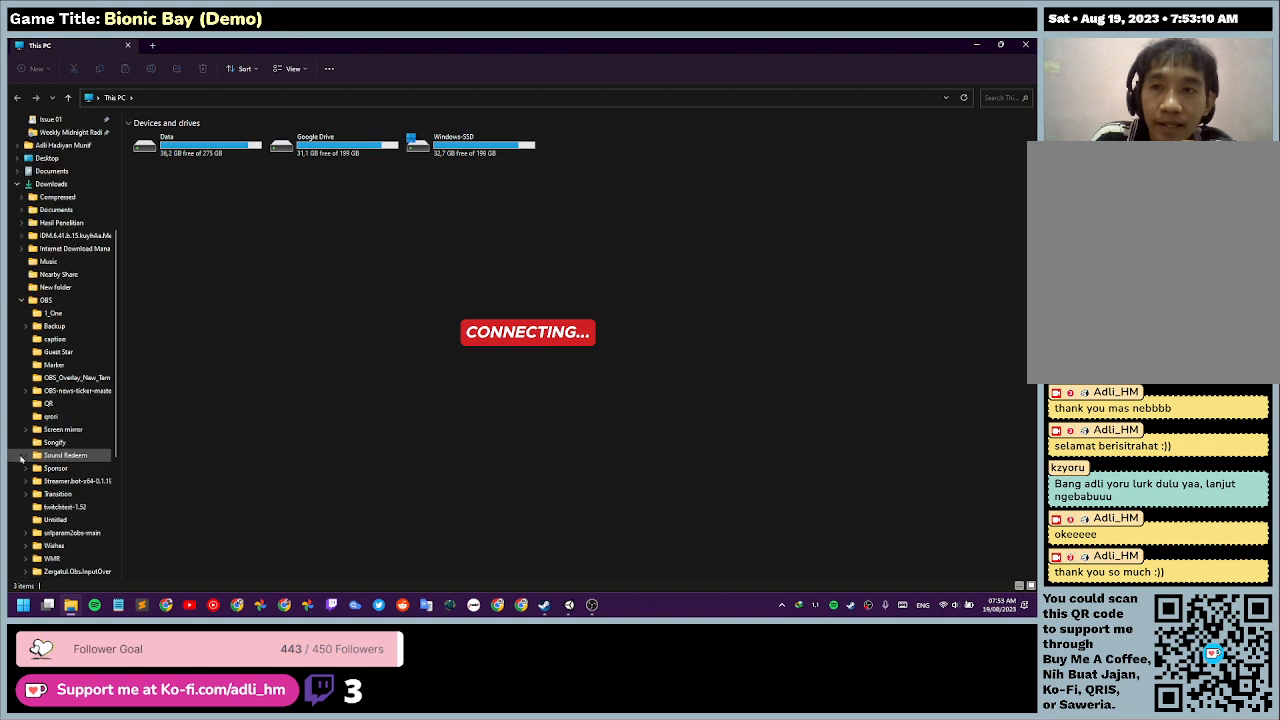
{"keys": [], "mouse": [], "events": []}
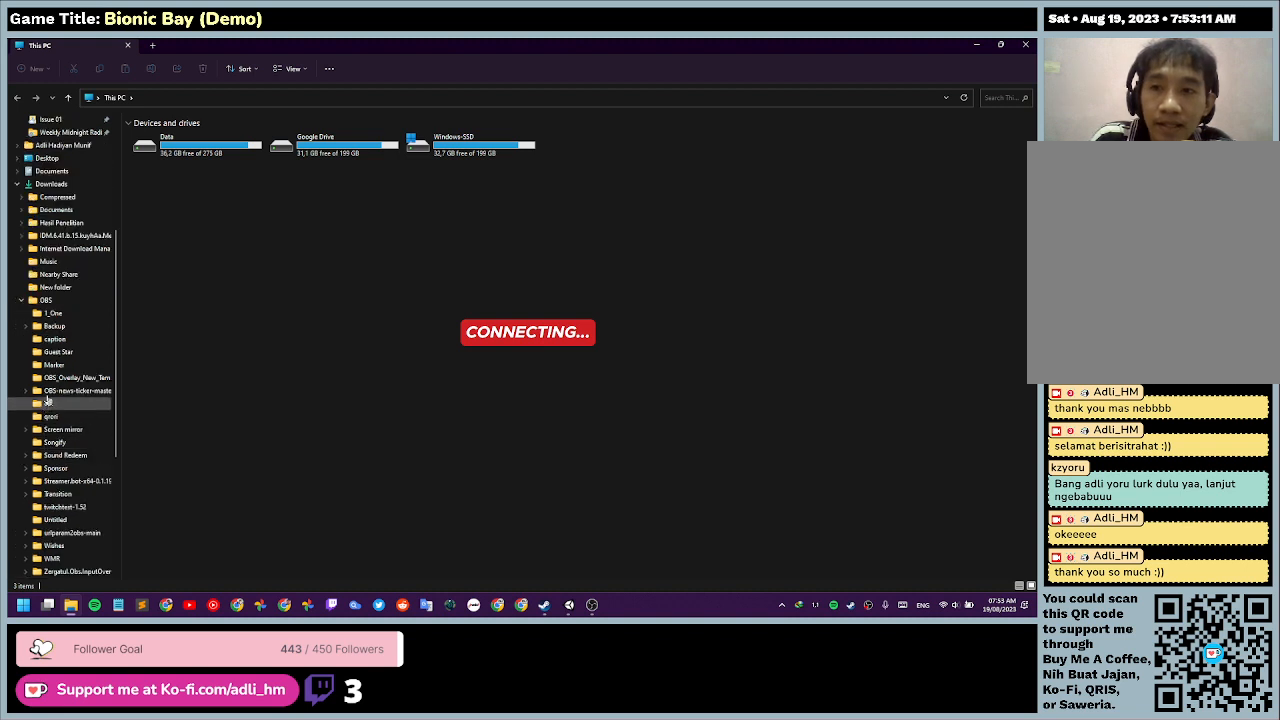
{"keys": [], "mouse": [], "events": []}
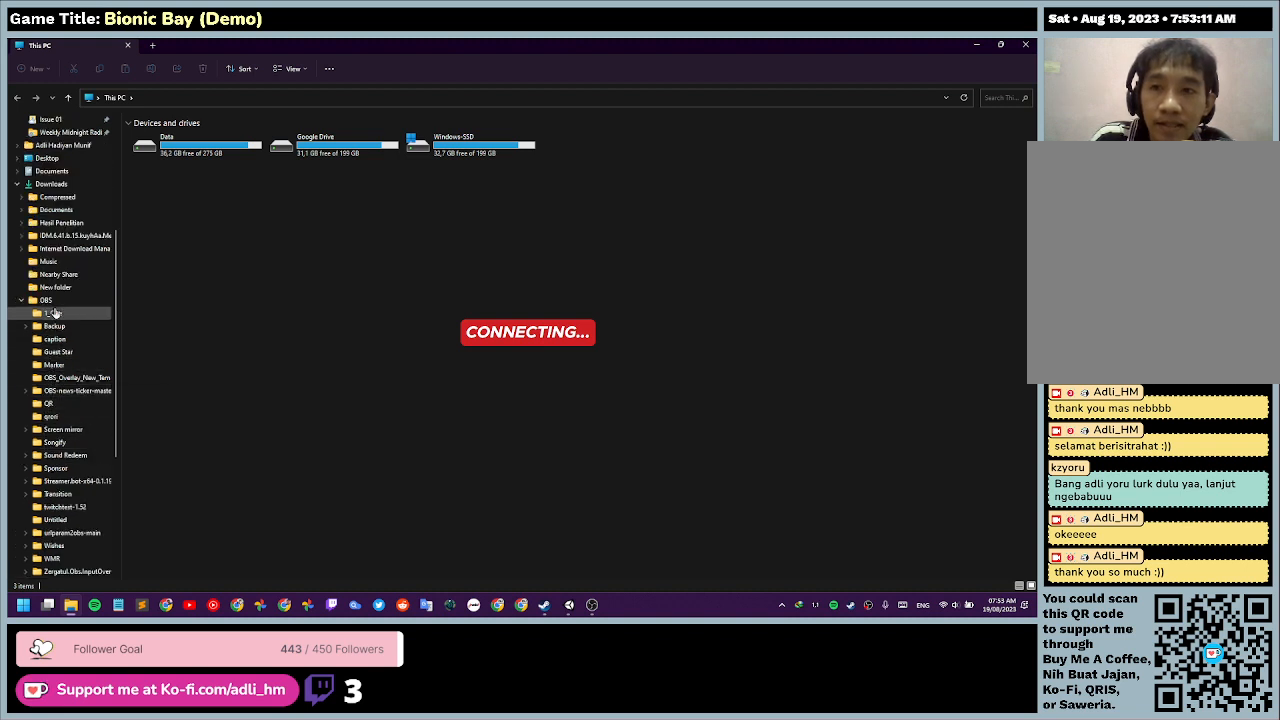
{"keys": [], "mouse": [], "events": []}
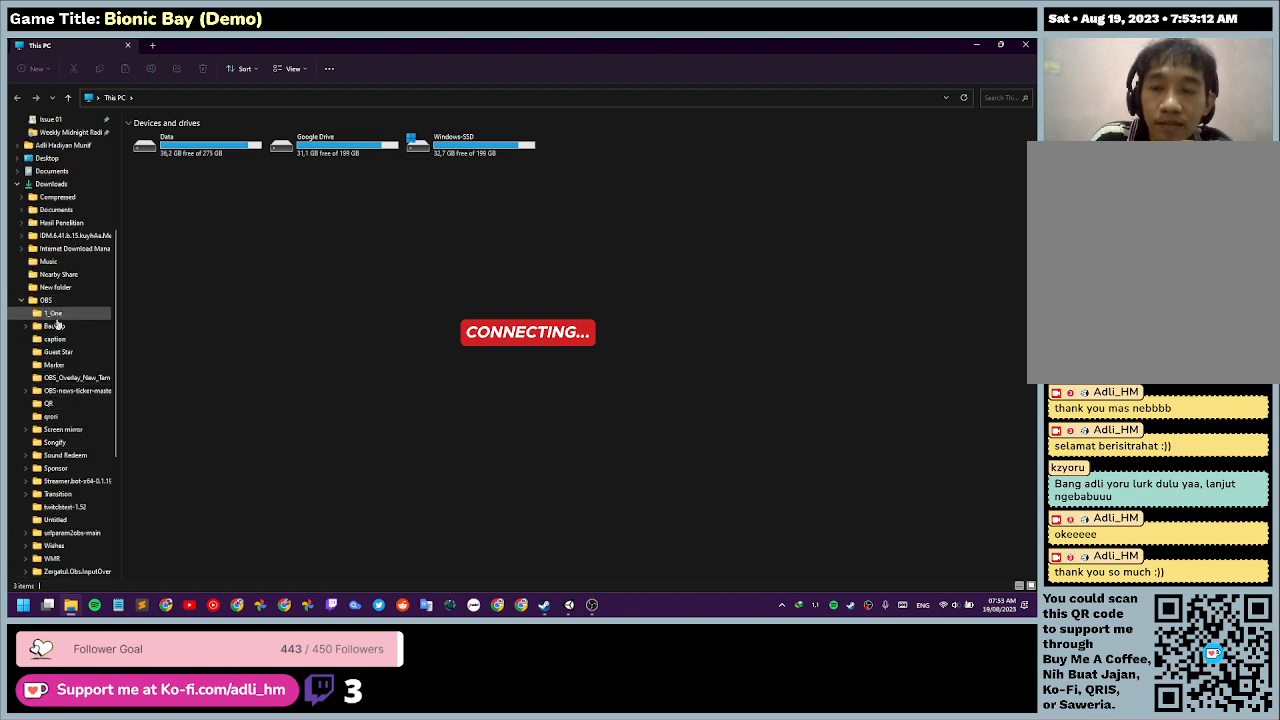
{"keys": [], "mouse": ["left"], "events": [[233, "mouse_left", "down"]]}
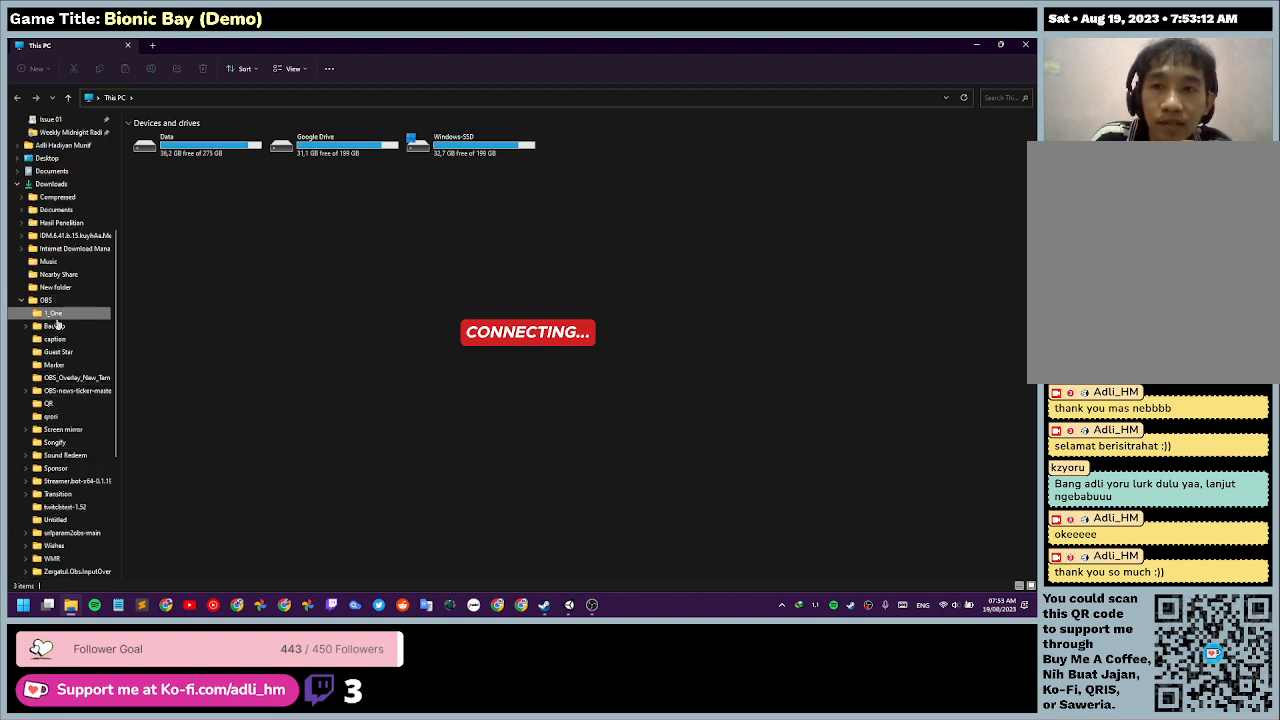
{"keys": [], "mouse": [], "events": [[200, "mouse_left", "up"]]}
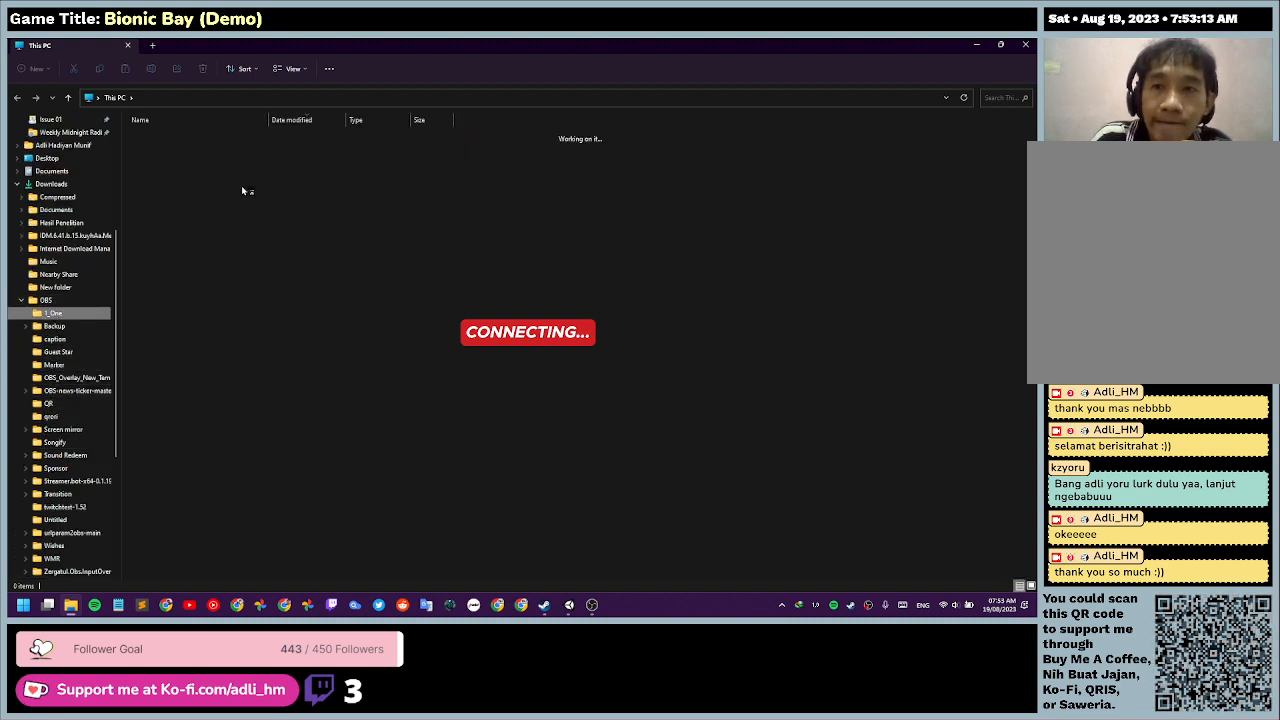
{"keys": [], "mouse": [], "events": []}
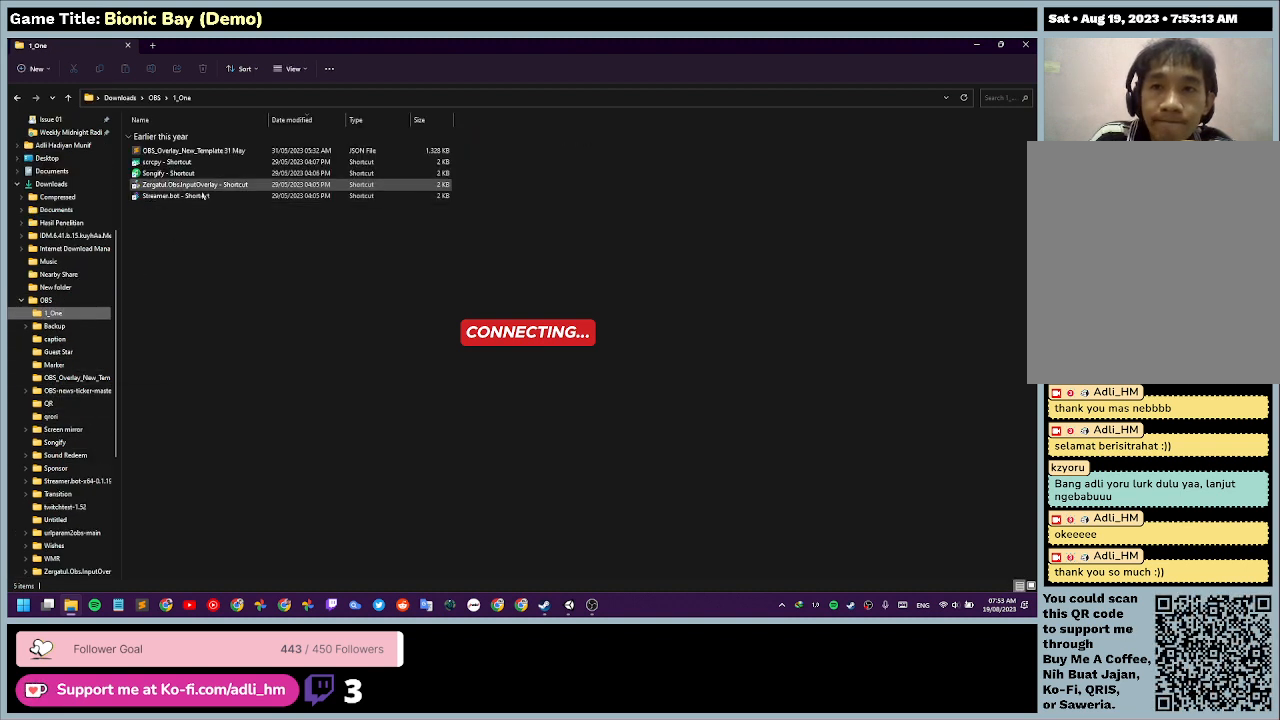
{"keys": [], "mouse": [], "events": []}
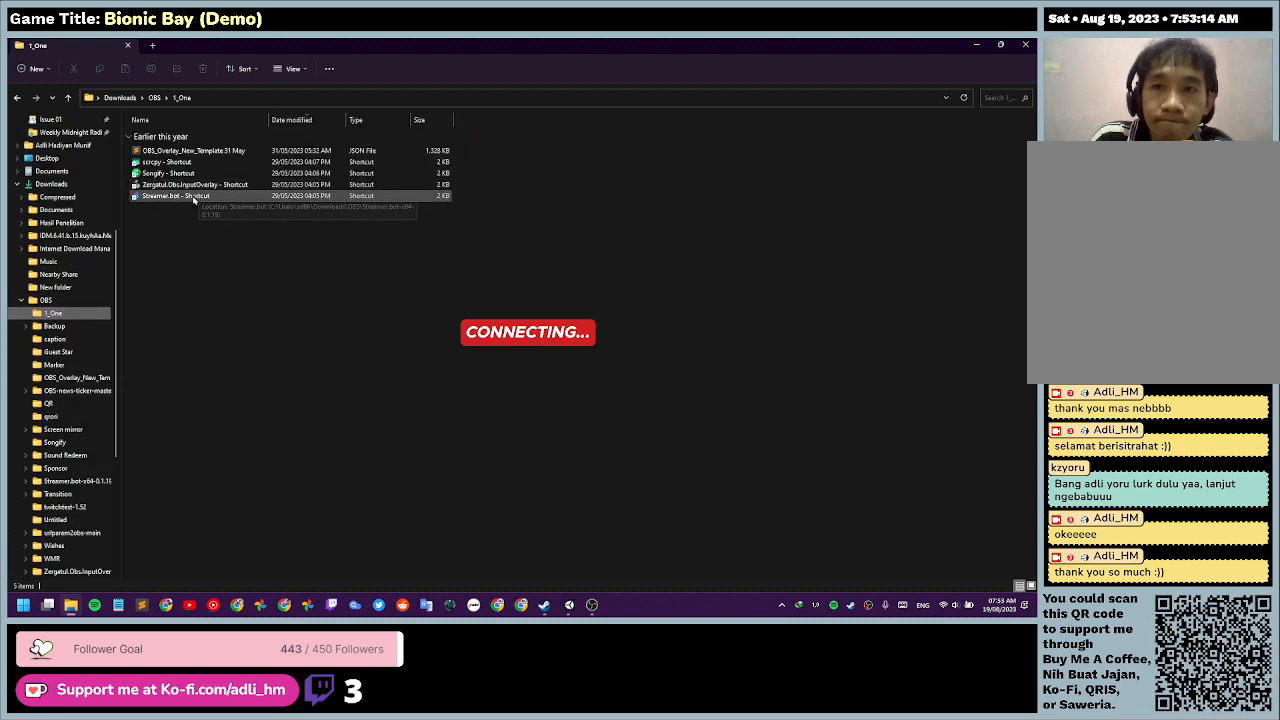
{"keys": [], "mouse": ["left"], "events": [[333, "mouse_left", "down"]]}
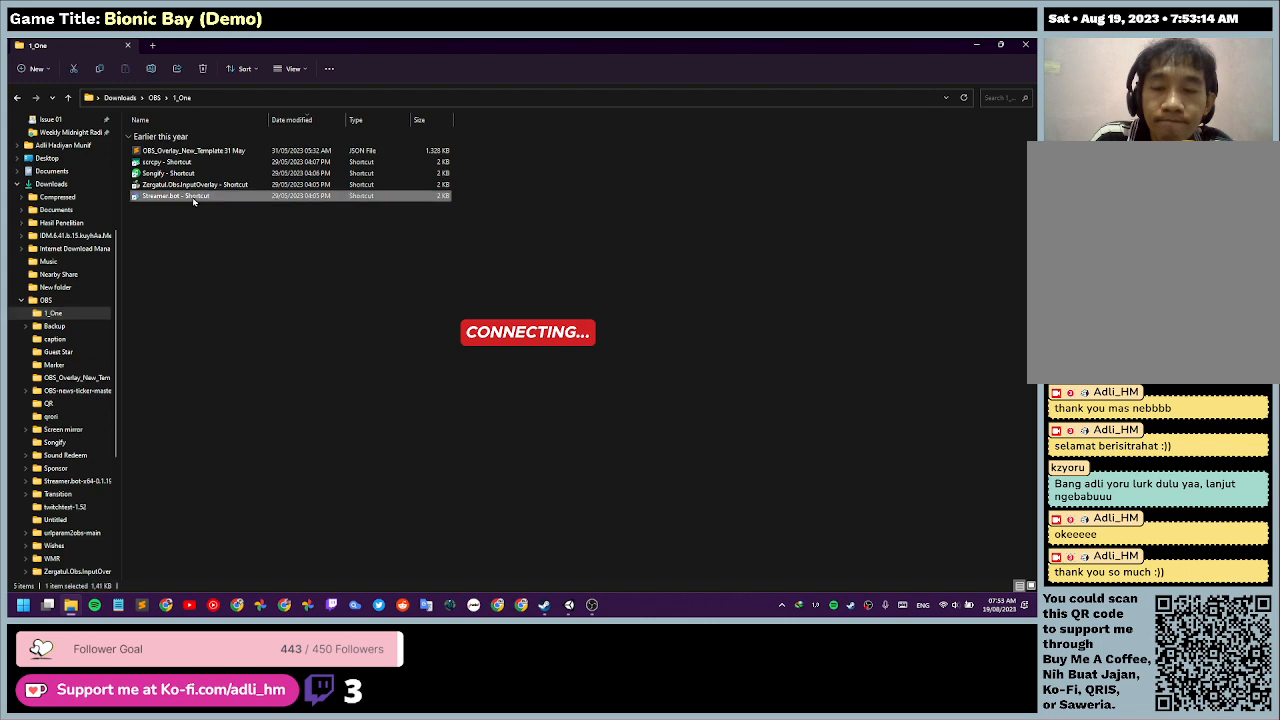
{"keys": [], "mouse": [], "events": [[433, "mouse_left", "up"]]}
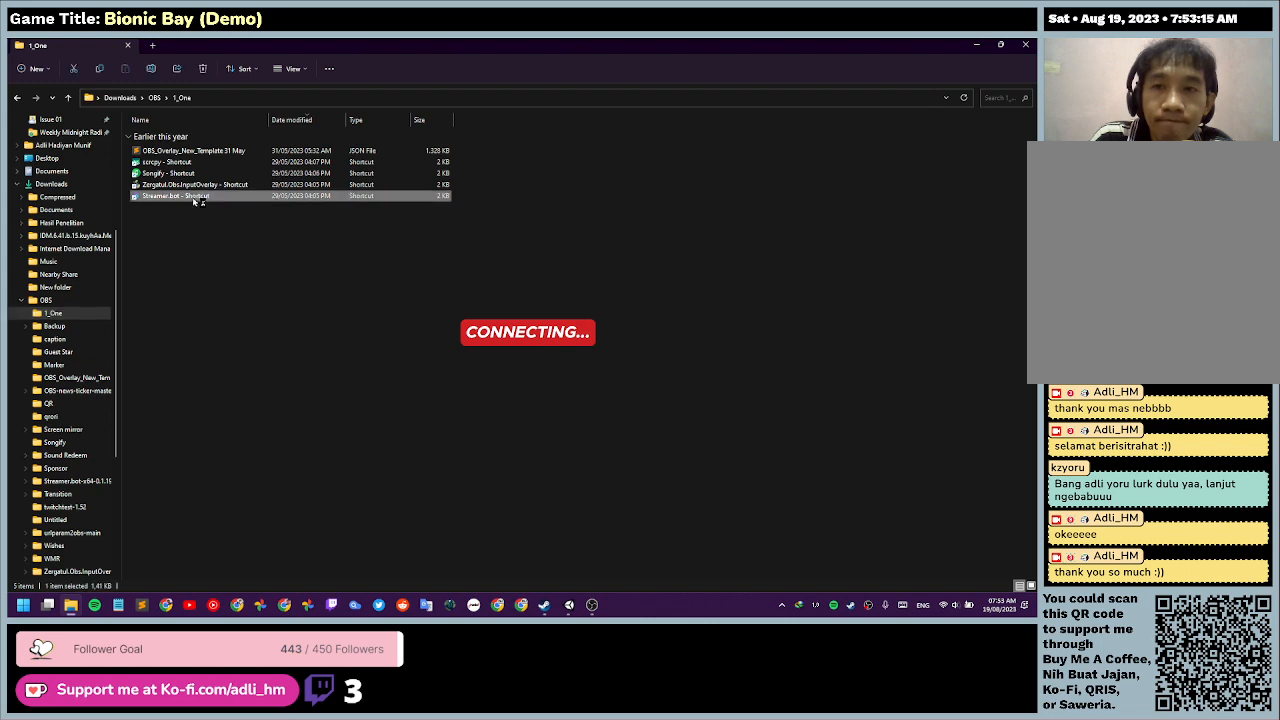
{"keys": [], "mouse": [], "events": []}
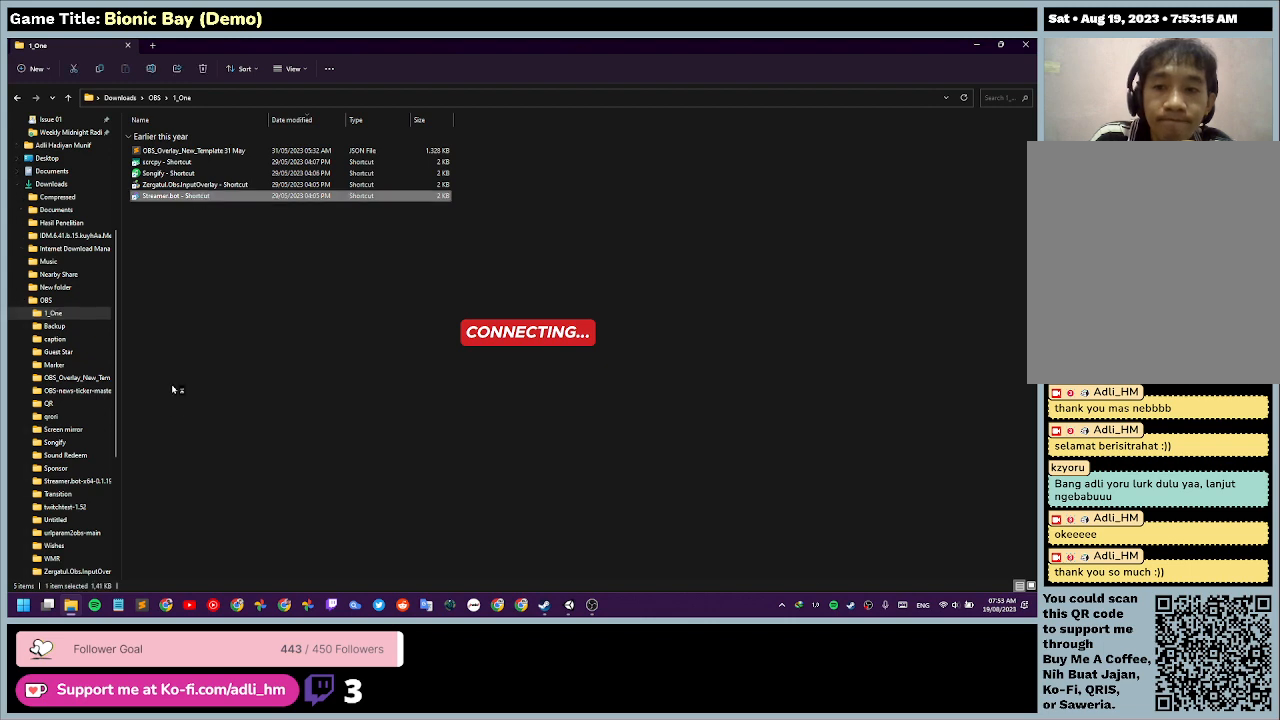
{"keys": [], "mouse": [], "events": []}
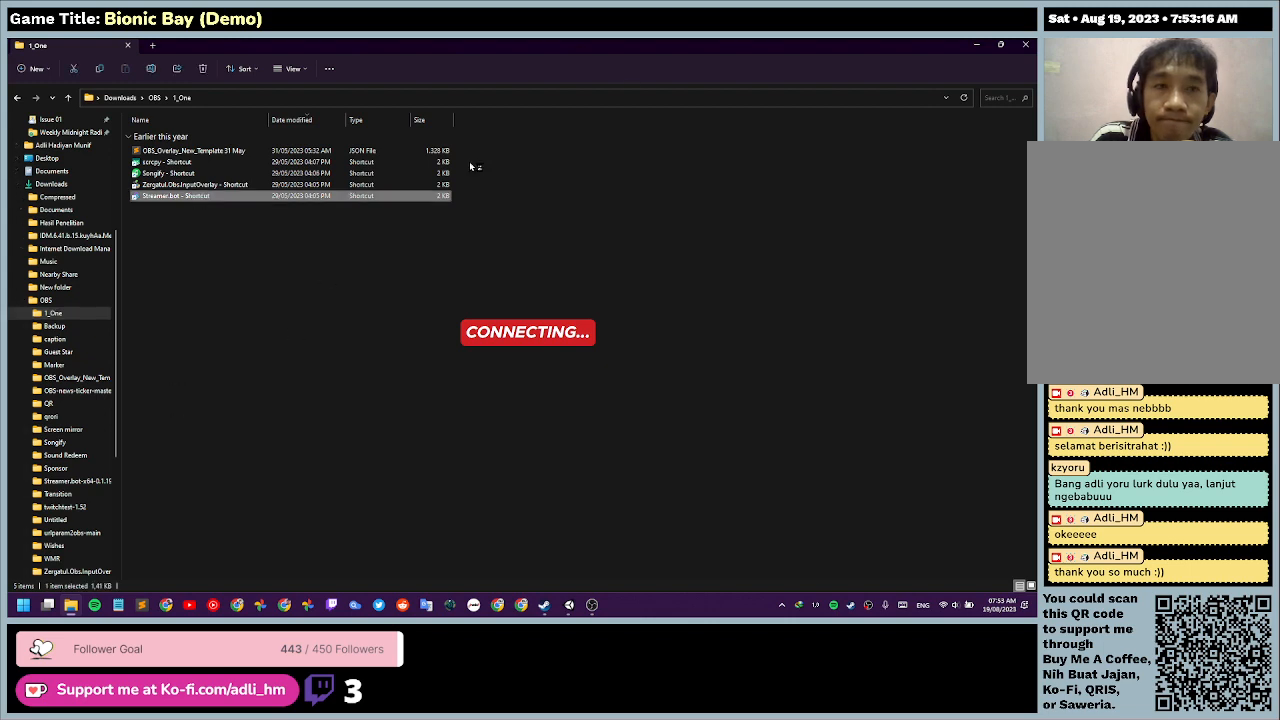
{"keys": [], "mouse": [], "events": []}
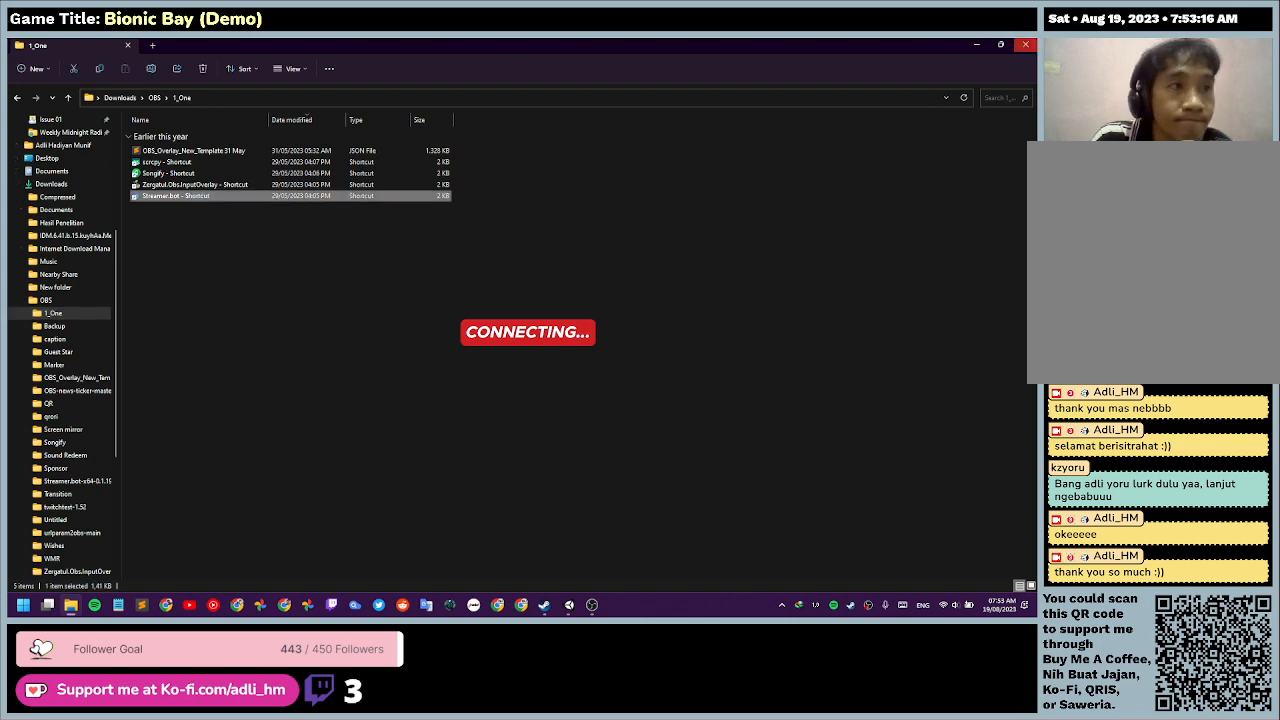
{"keys": [], "mouse": ["left"], "events": [[500, "mouse_left", "down"]]}
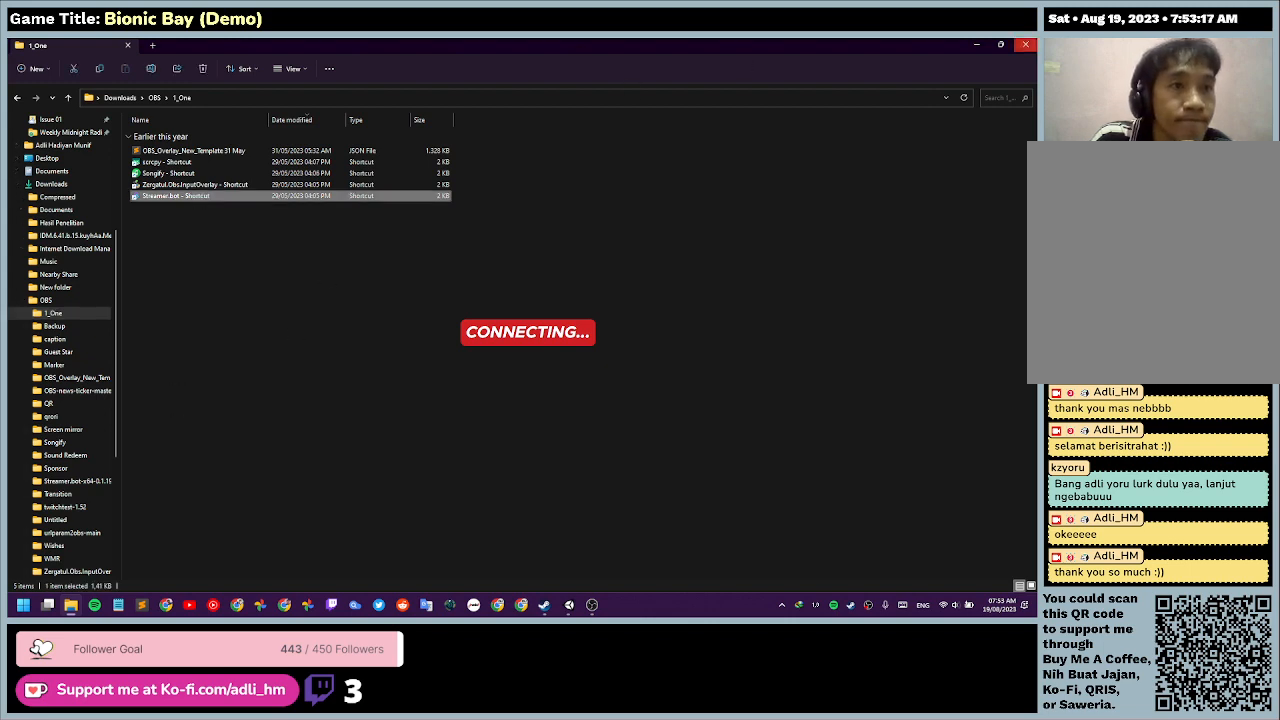
{"keys": [], "mouse": ["left"], "events": []}
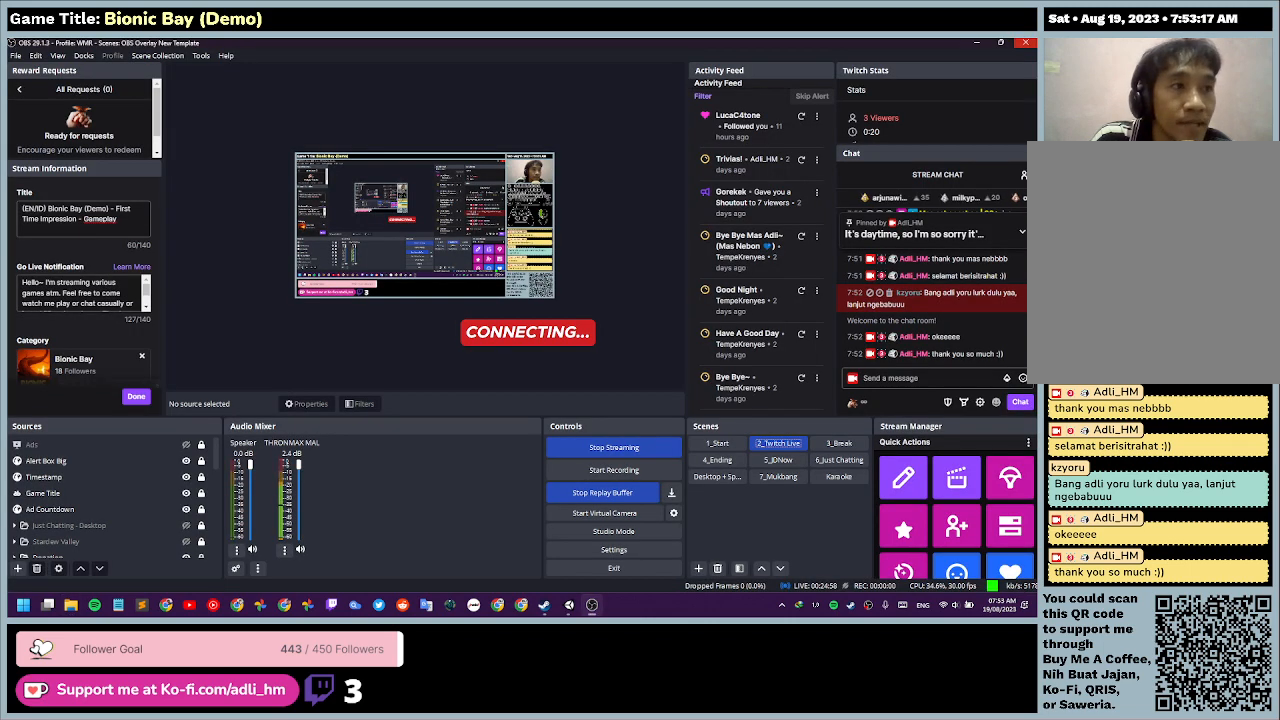
{"keys": [], "mouse": [], "events": [[100, "mouse_left", "up"]]}
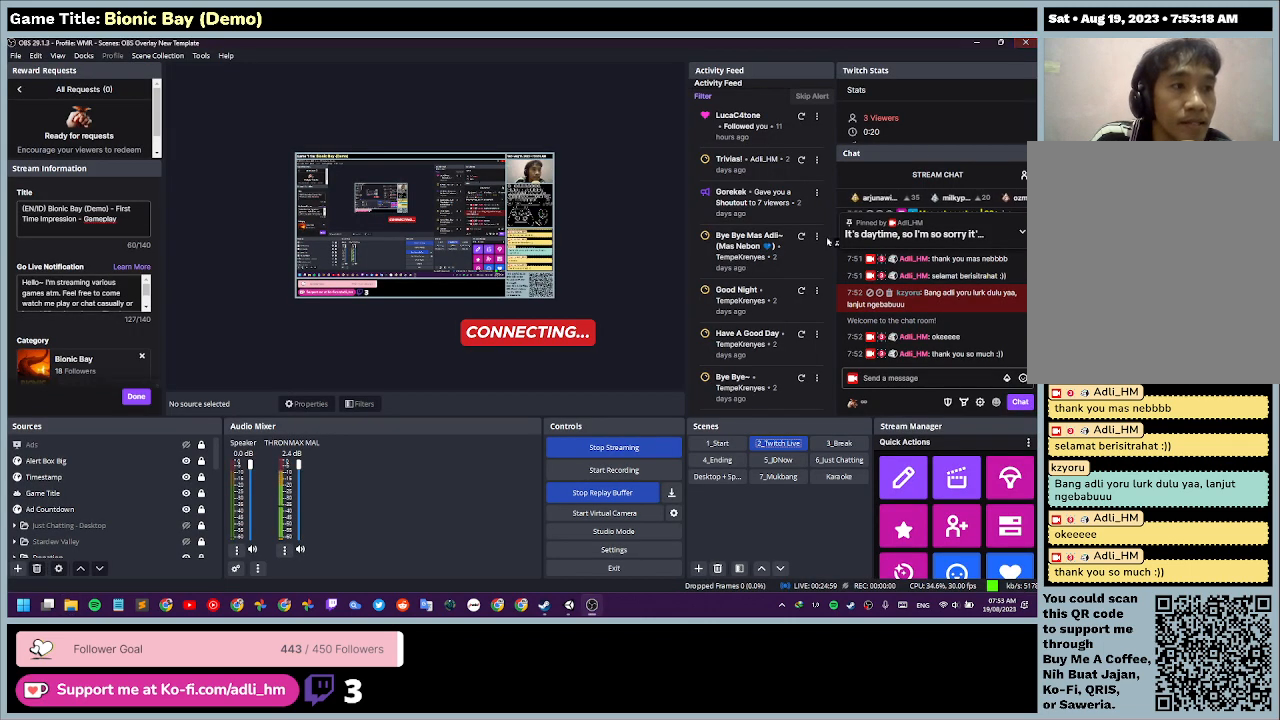
{"keys": [], "mouse": [], "events": []}
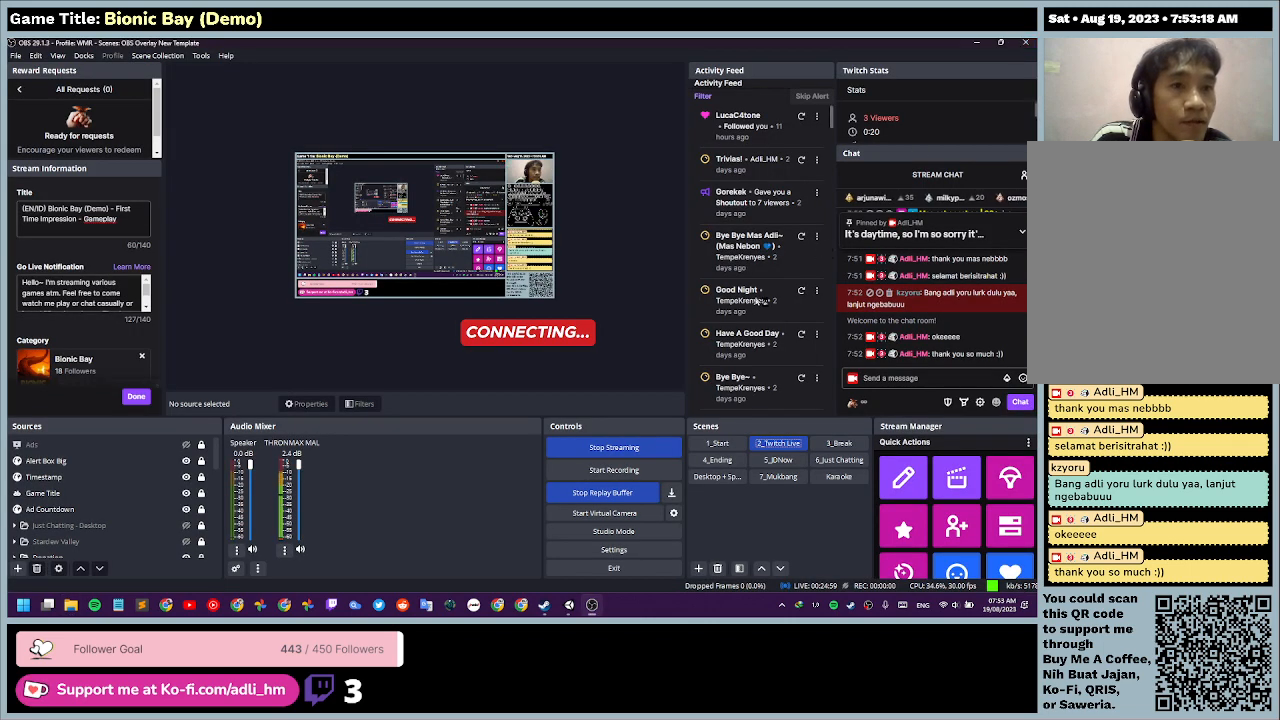
{"keys": [], "mouse": [], "events": []}
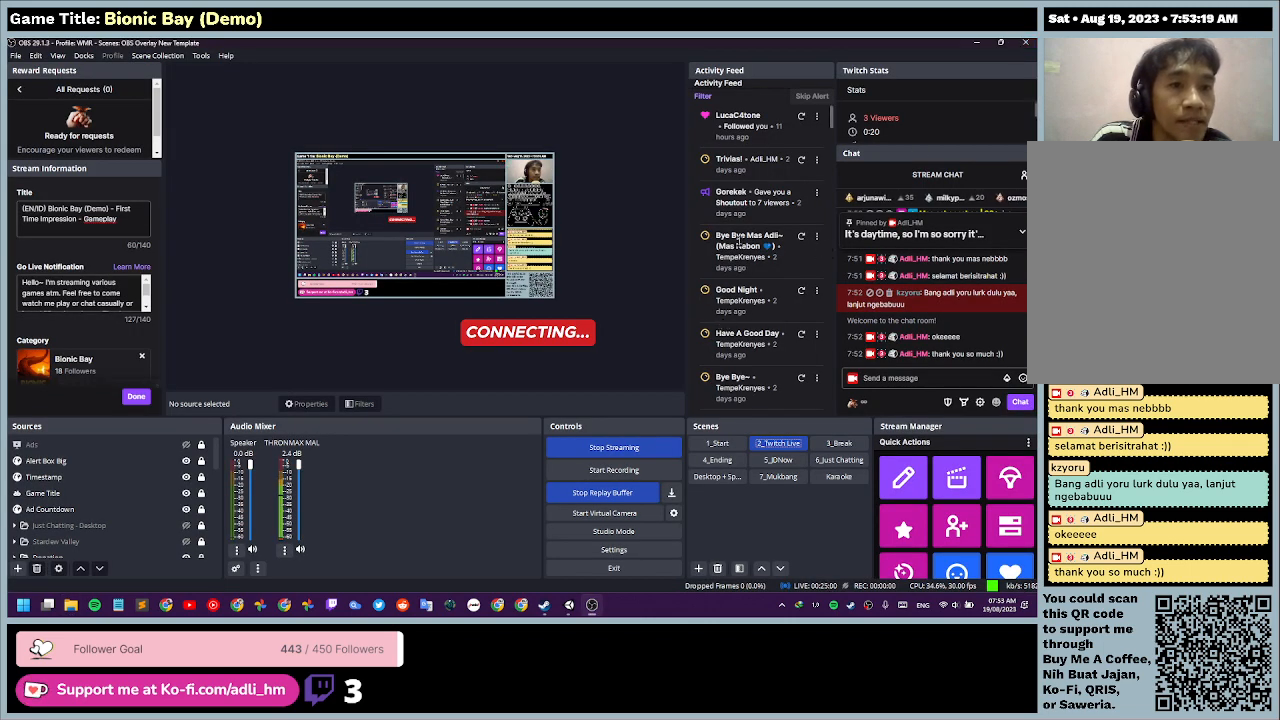
{"keys": [], "mouse": [], "events": []}
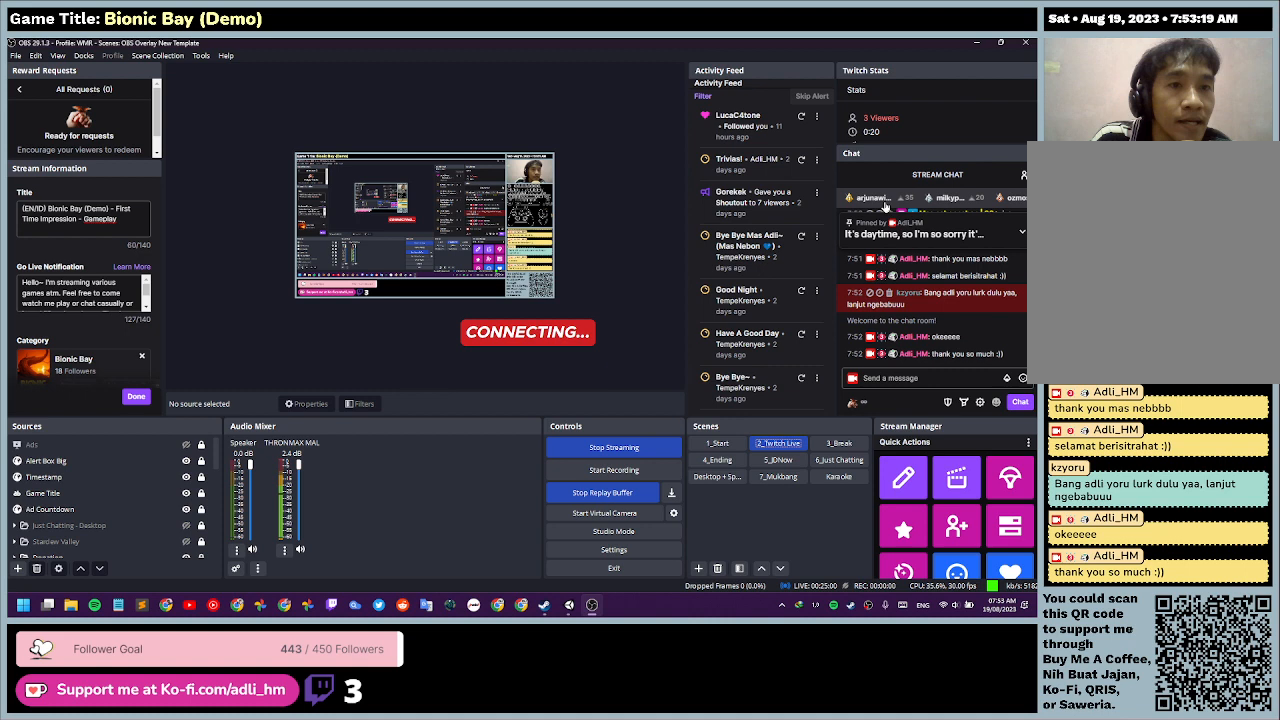
{"keys": [], "mouse": [], "events": []}
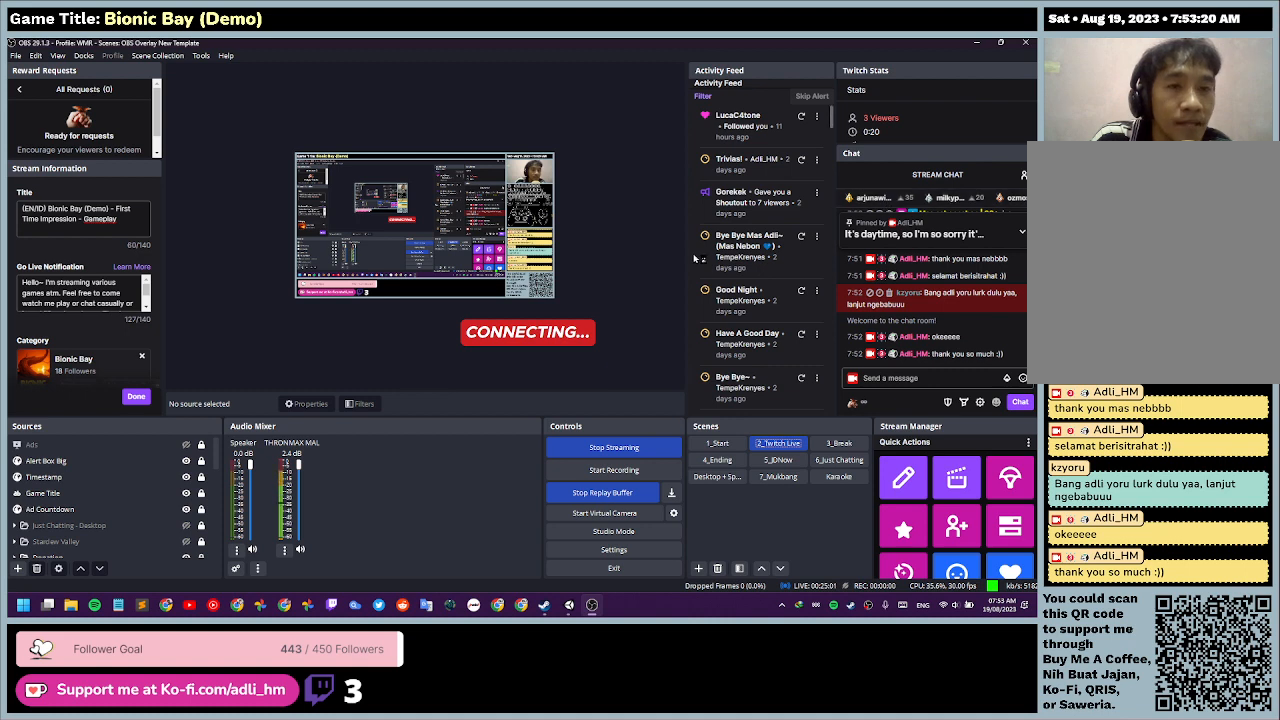
{"keys": [], "mouse": [], "events": []}
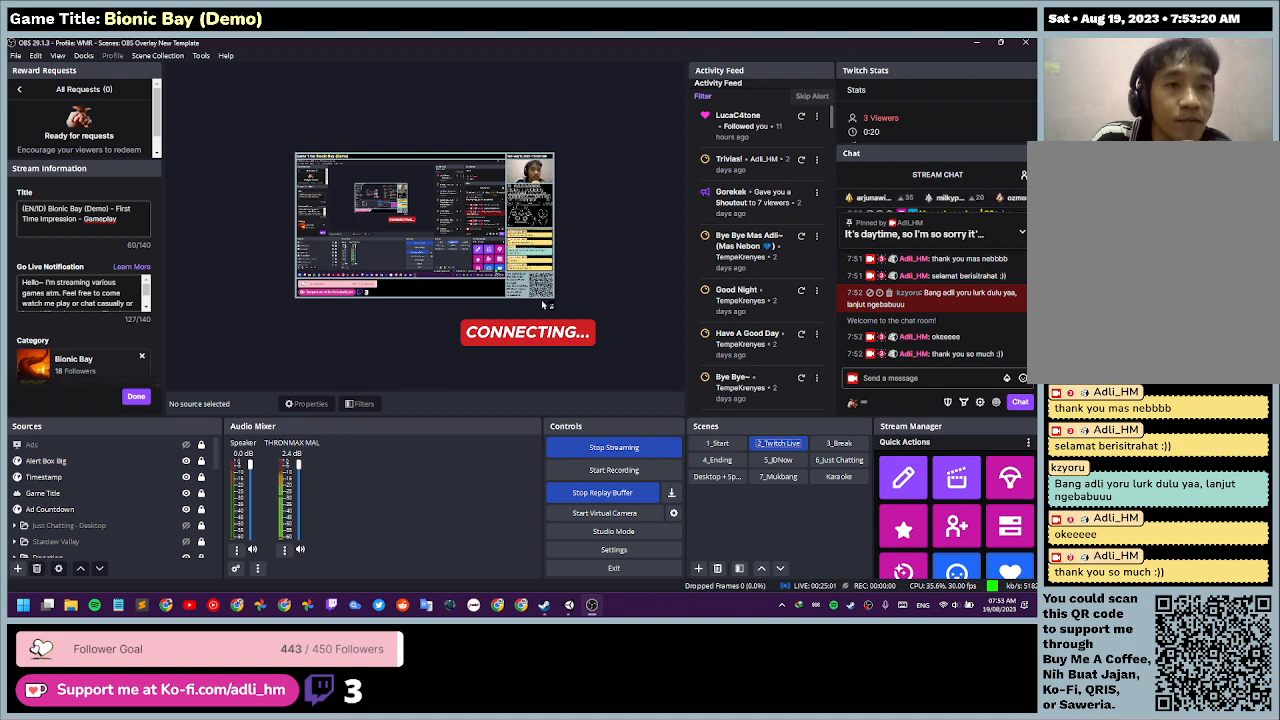
{"keys": [], "mouse": [], "events": []}
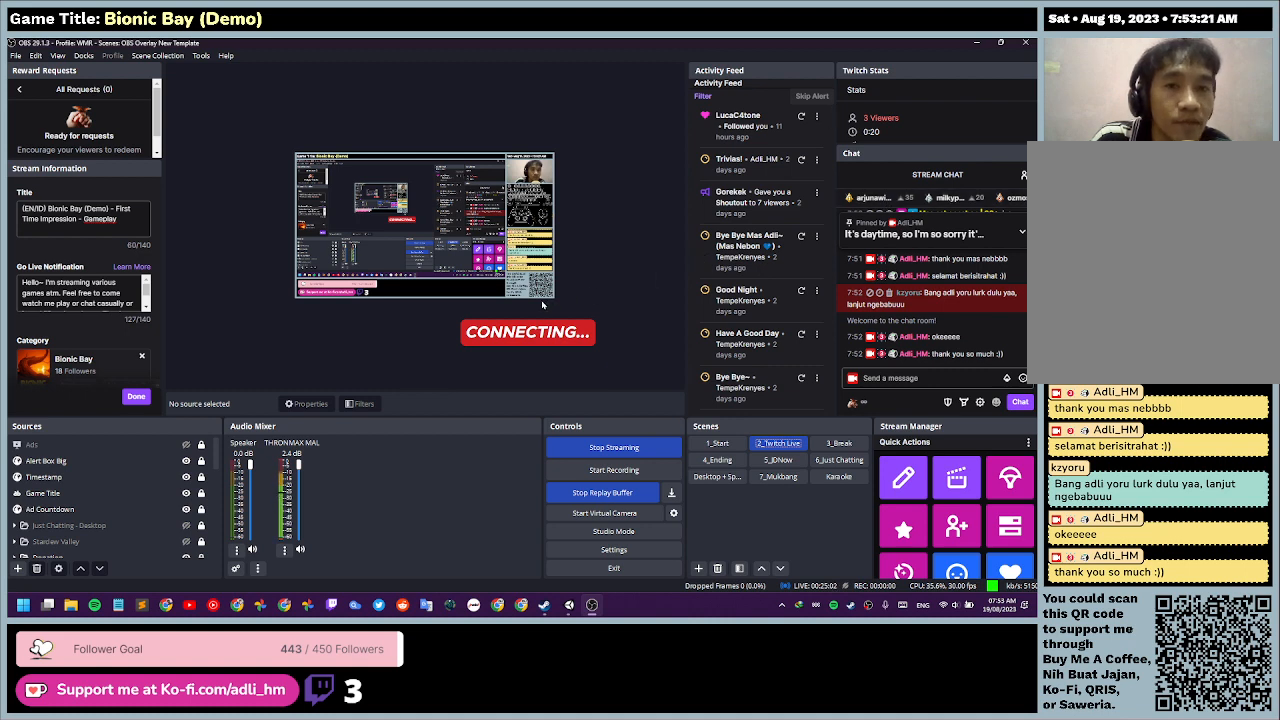
{"keys": [], "mouse": [], "events": []}
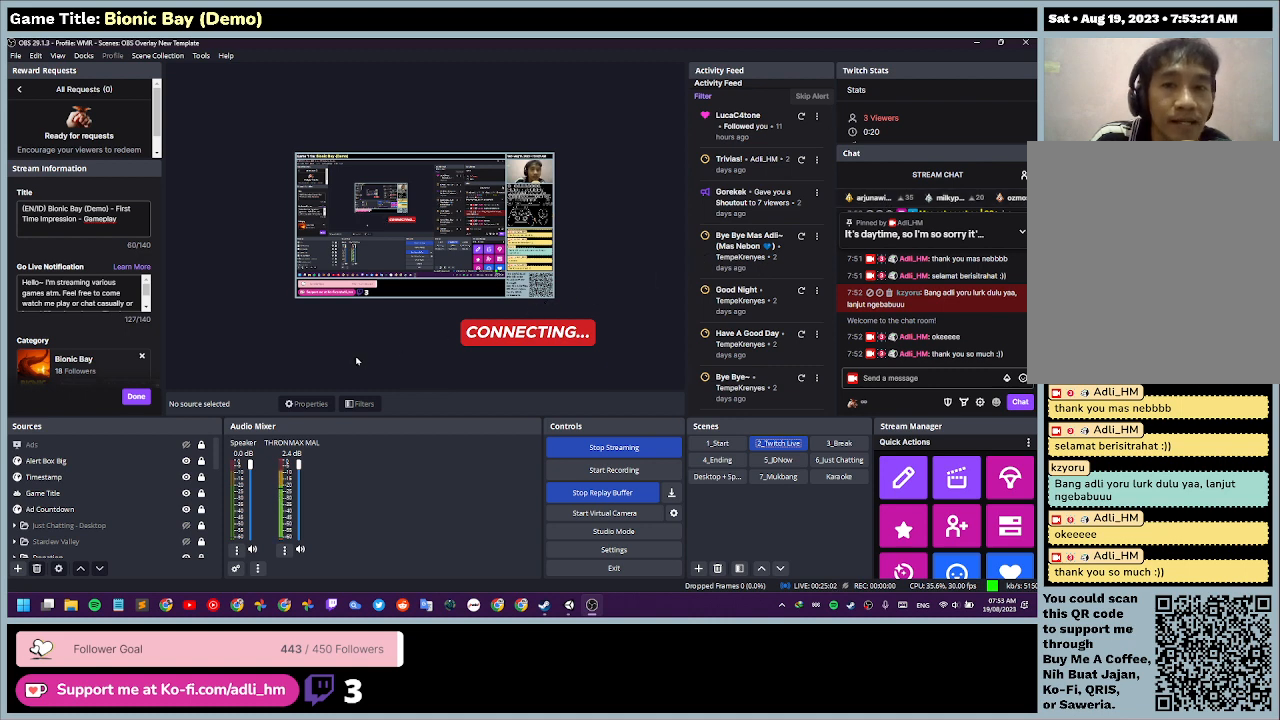
{"keys": [], "mouse": [], "events": []}
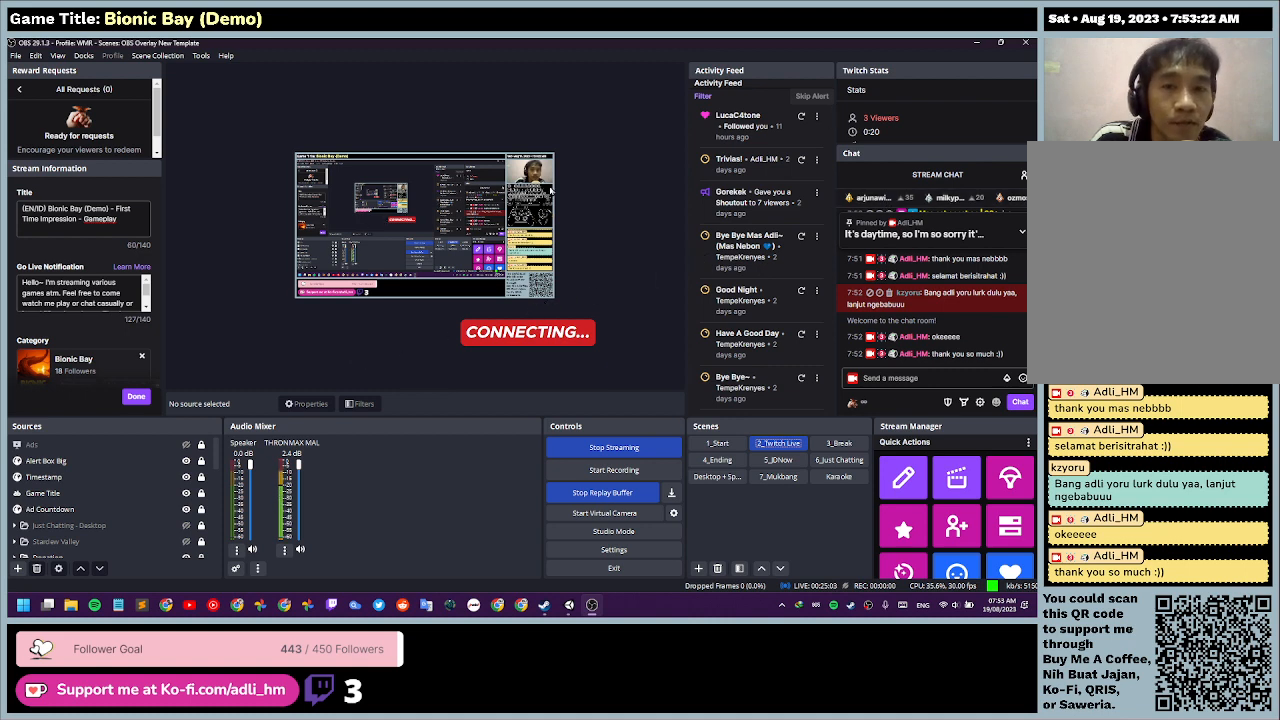
{"keys": [], "mouse": [], "events": []}
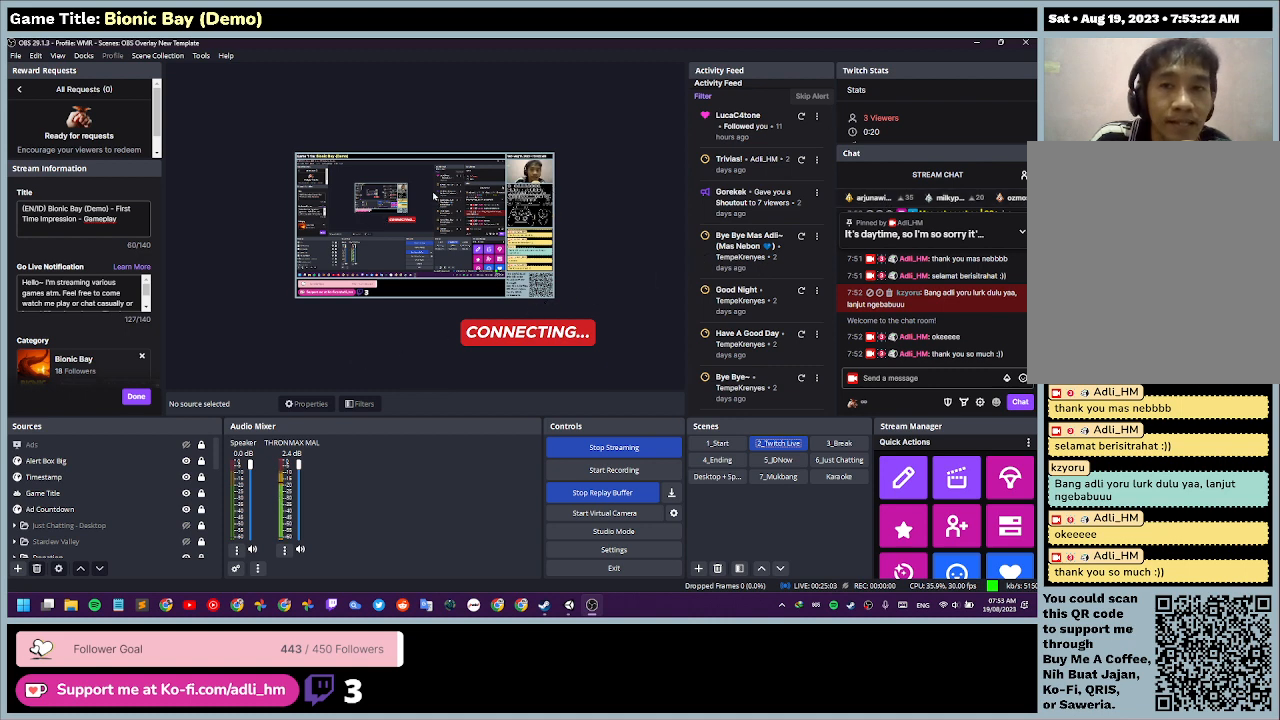
{"keys": [], "mouse": ["right"], "events": [[500, "mouse_right", "down"]]}
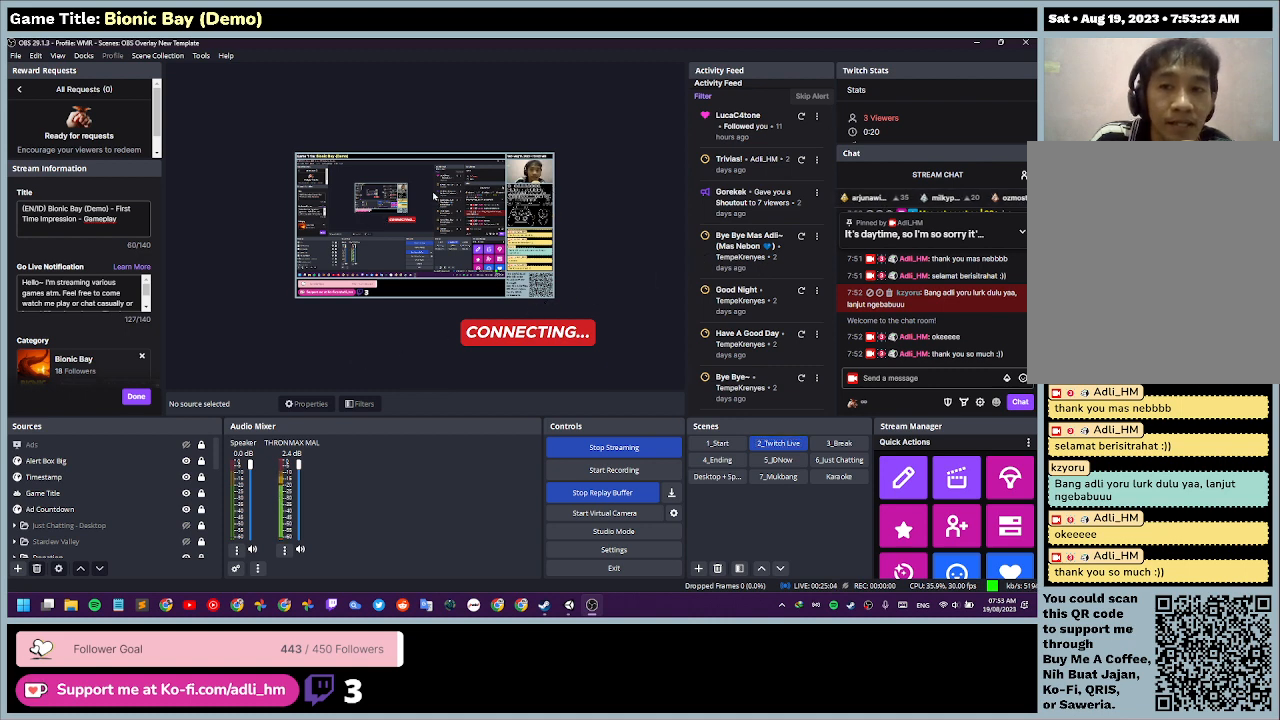
{"keys": [], "mouse": [], "events": [[367, "mouse_right", "up"]]}
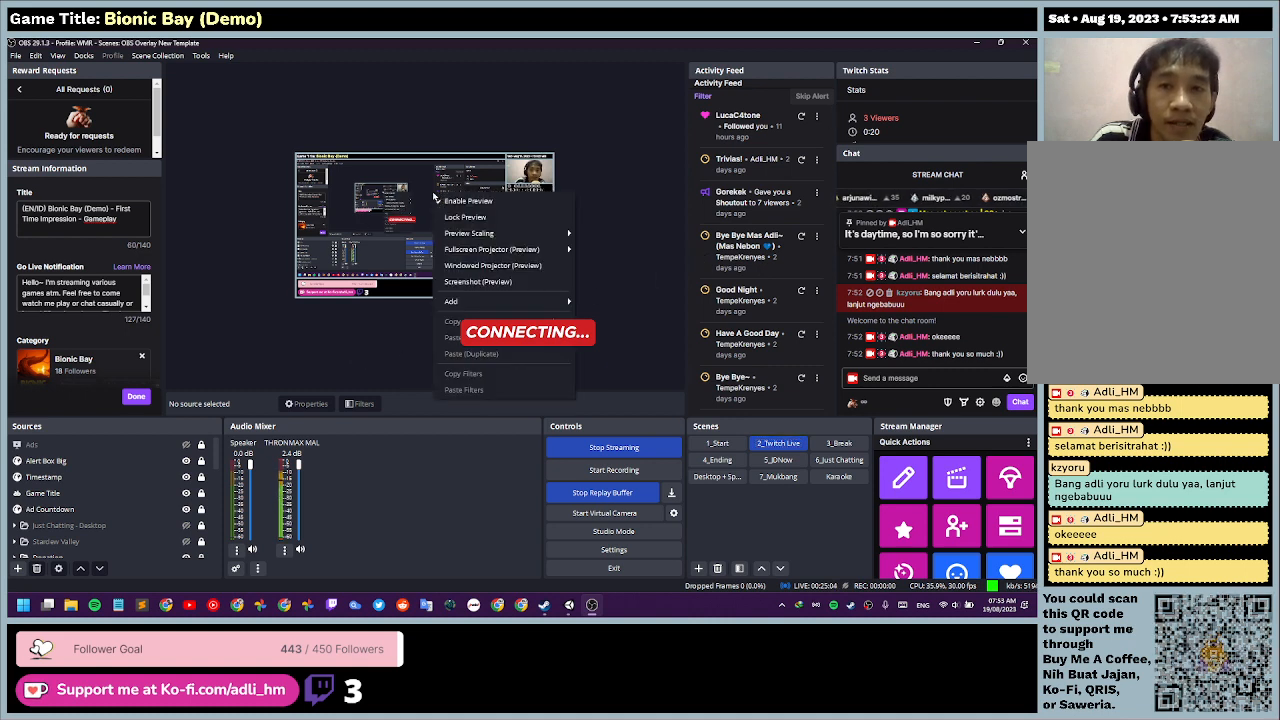
{"keys": [], "mouse": [], "events": []}
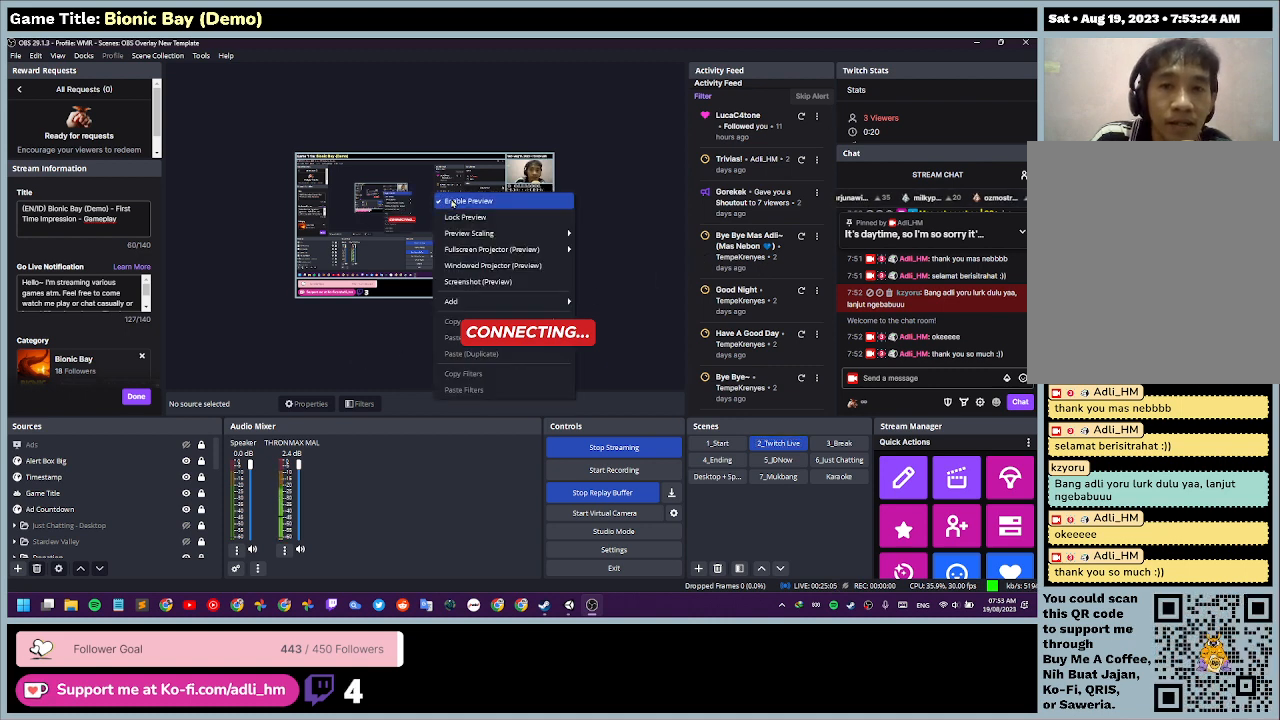
{"keys": [], "mouse": ["left"], "events": [[333, "mouse_left", "down"]]}
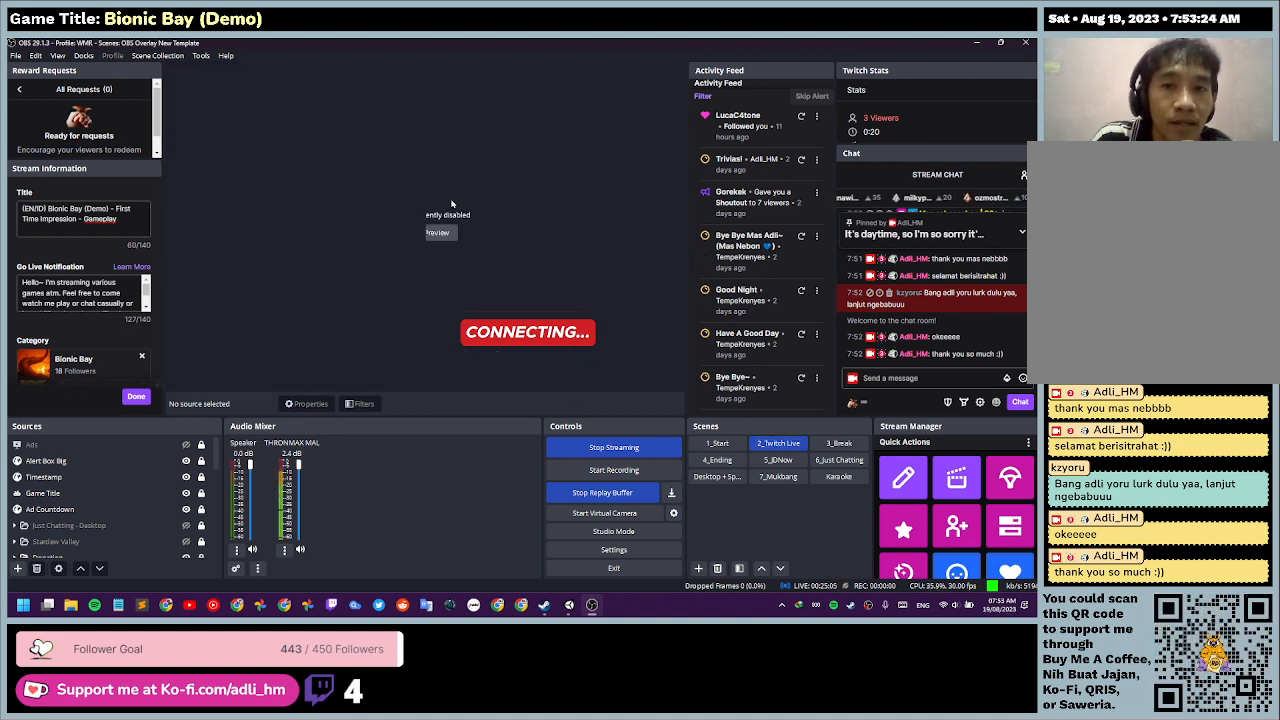
{"keys": [], "mouse": [], "events": [[200, "mouse_left", "up"]]}